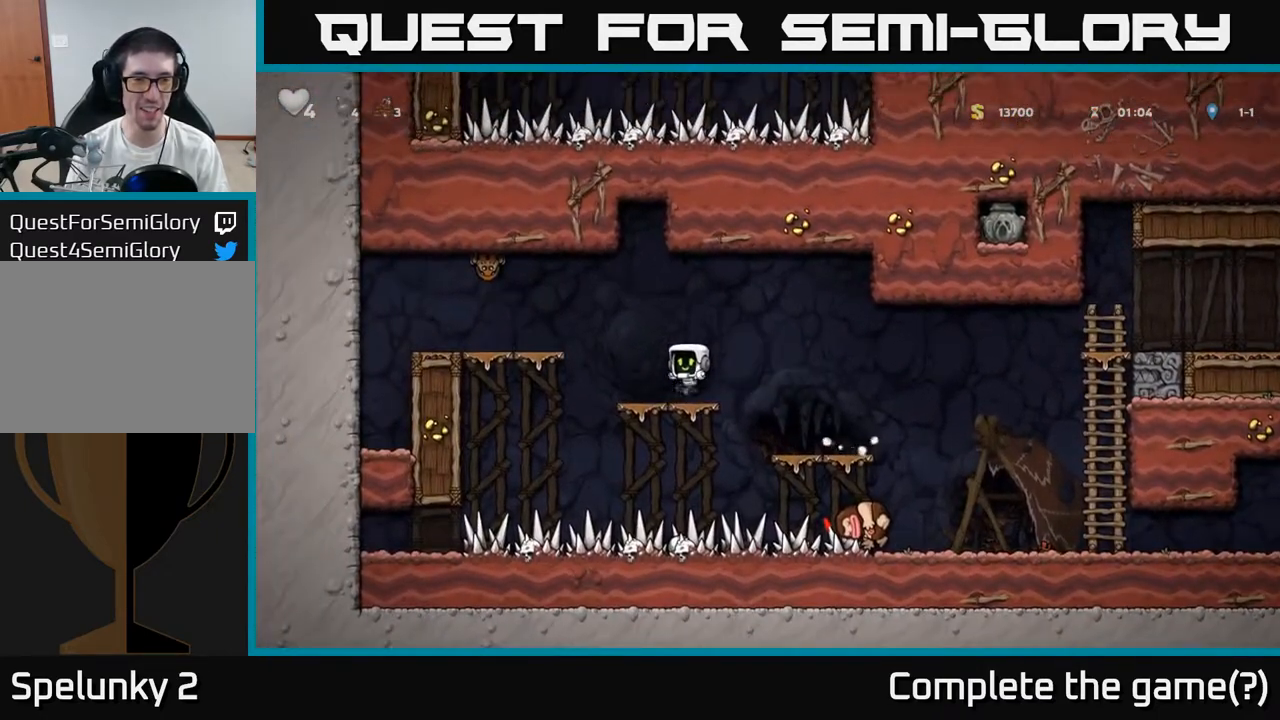
Gameplay with a controller (Xbox layout); each line is a JSON object with the inputs held at the frame after it. "events" lists button and stick changes between this image and that frame as [ms after this image, input, new state], when the widget could be followed in between. Not read: right_stick.
{"buttons": [], "left_stick": "right", "events": [[117, "left_stick", "left"], [200, "A", "down"], [417, "left_stick", "right"], [433, "A", "up"]]}
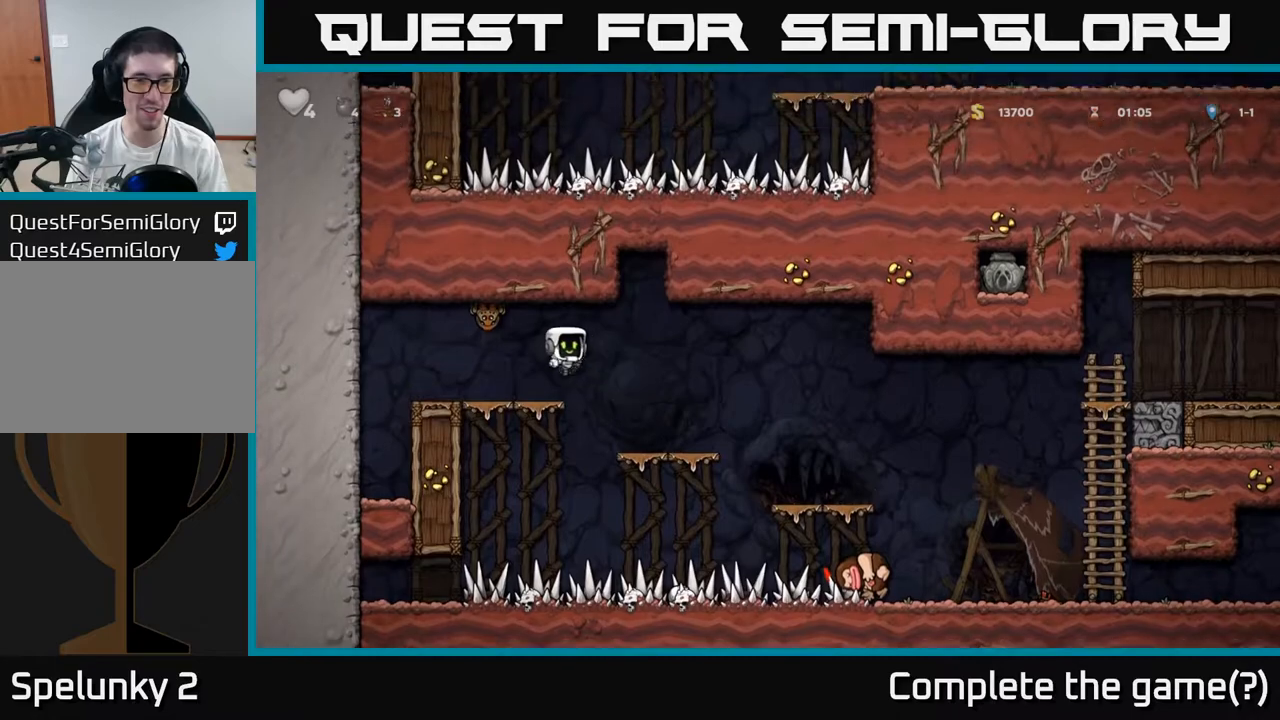
{"buttons": [], "left_stick": "center", "events": [[183, "left_stick", "center"]]}
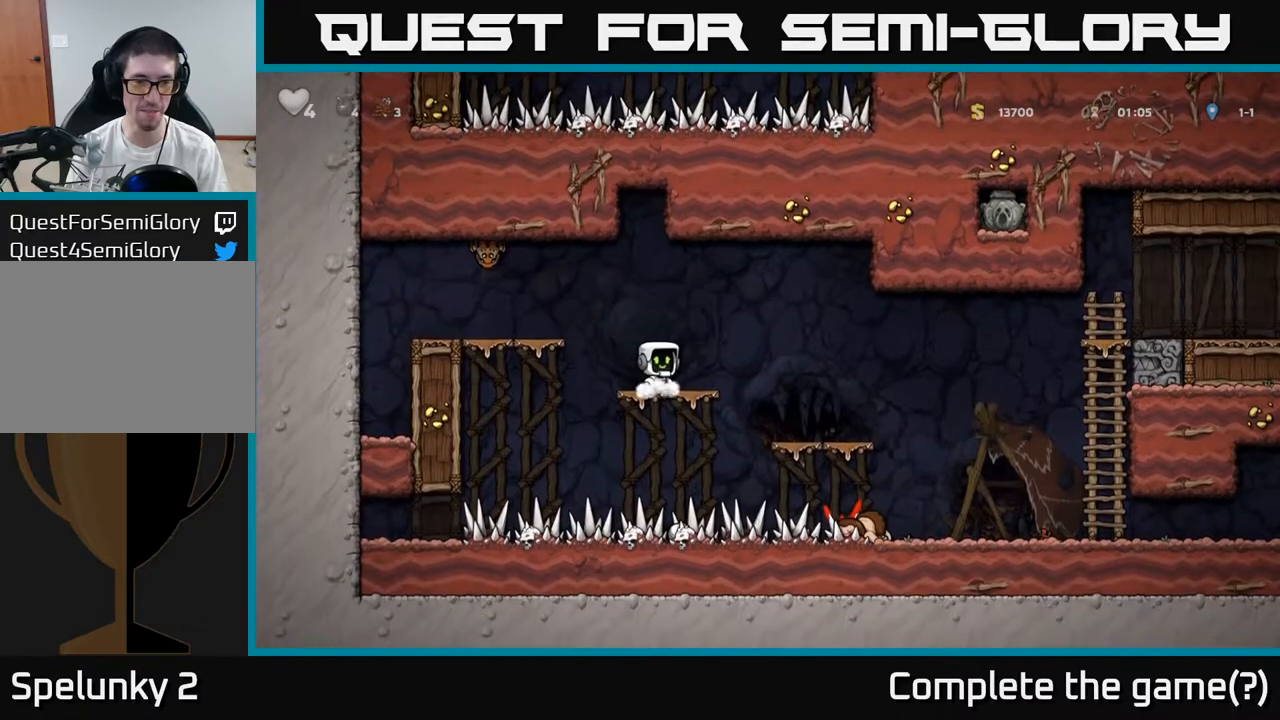
{"buttons": [], "left_stick": "center", "events": []}
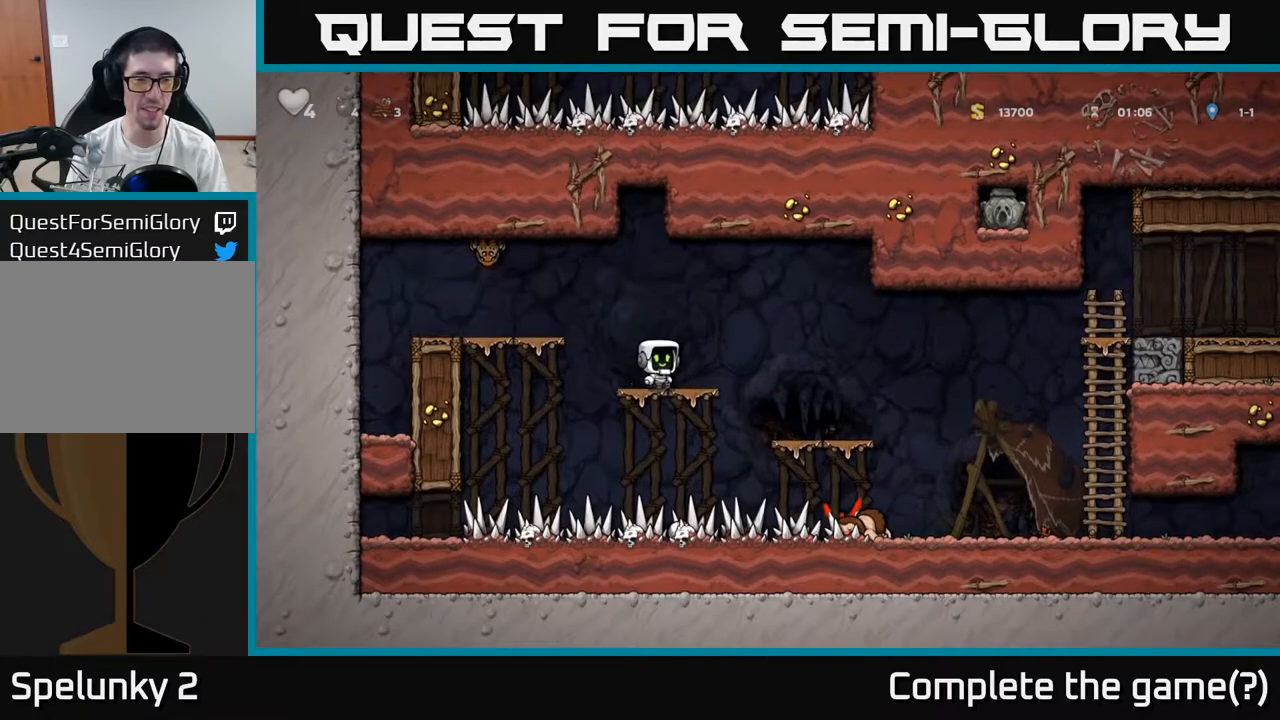
{"buttons": [], "left_stick": "left", "events": [[300, "A", "down"], [300, "left_stick", "left"], [433, "A", "up"]]}
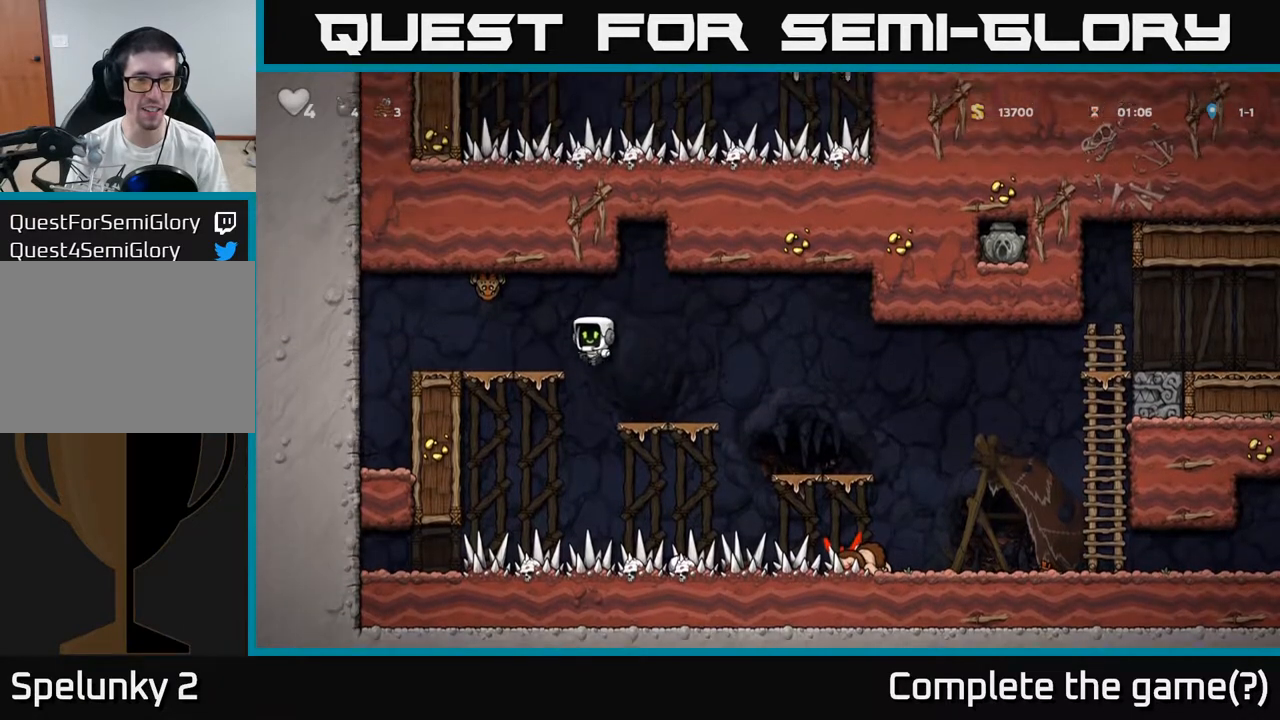
{"buttons": [], "left_stick": "center", "events": [[333, "left_stick", "center"]]}
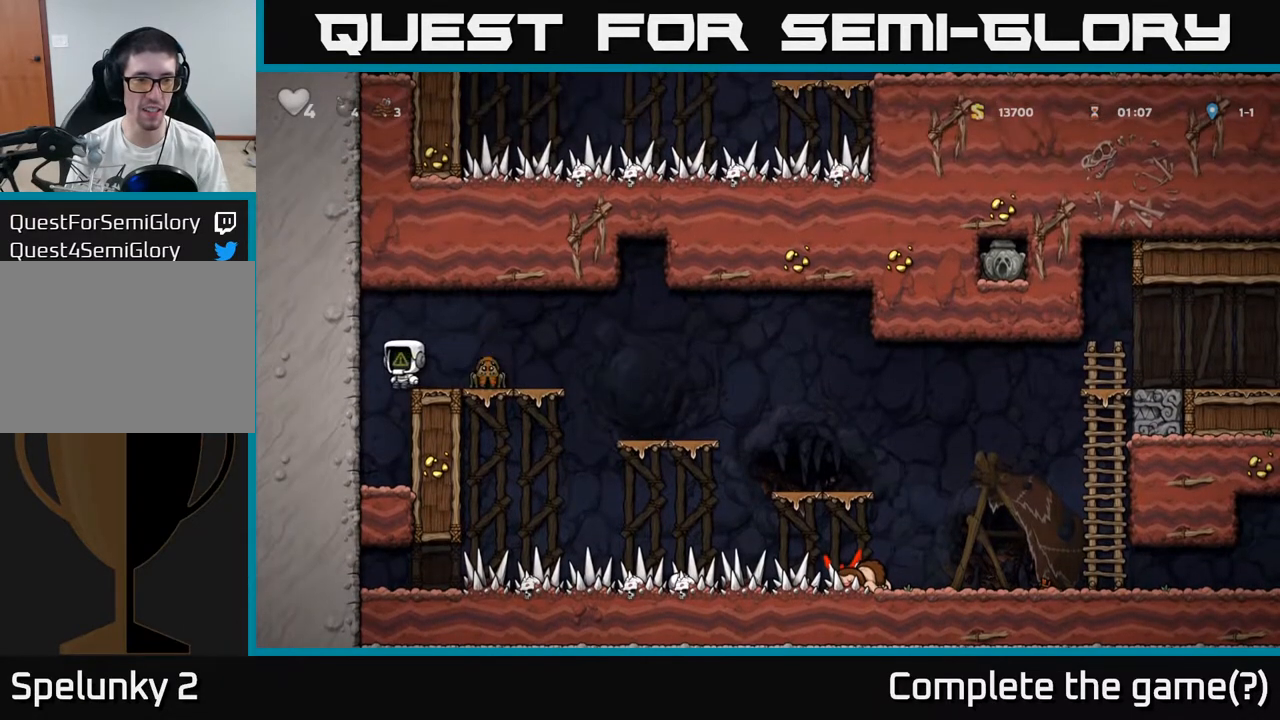
{"buttons": ["A"], "left_stick": "right", "events": [[33, "left_stick", "right"], [117, "A", "down"]]}
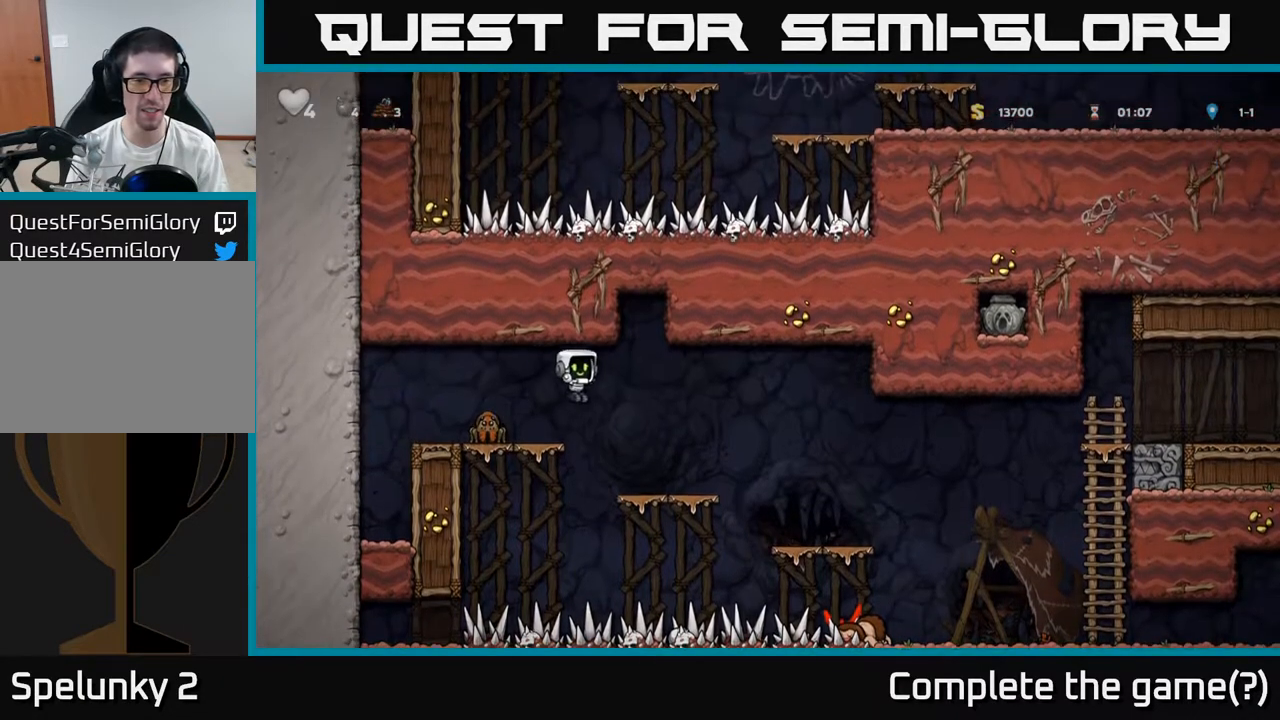
{"buttons": [], "left_stick": "right", "events": [[17, "A", "up"], [200, "left_stick", "center"], [333, "left_stick", "right"], [350, "A", "down"], [433, "A", "up"]]}
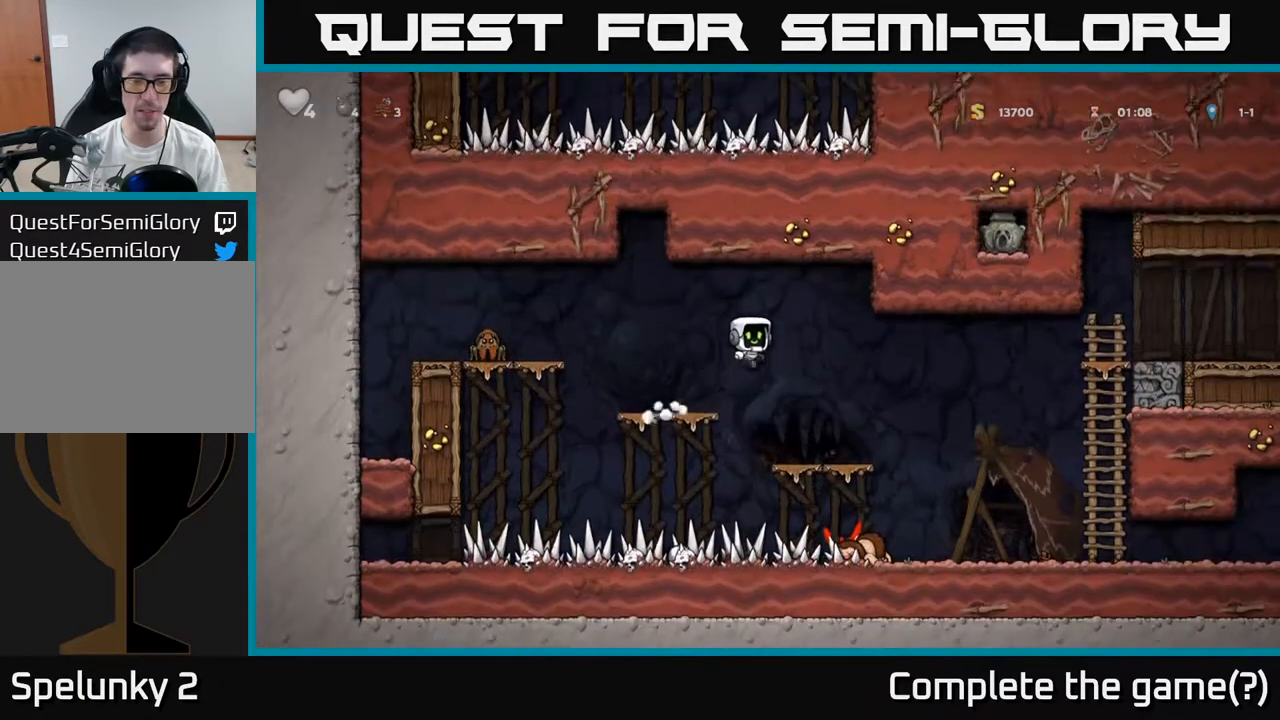
{"buttons": [], "left_stick": "center", "events": [[67, "left_stick", "center"]]}
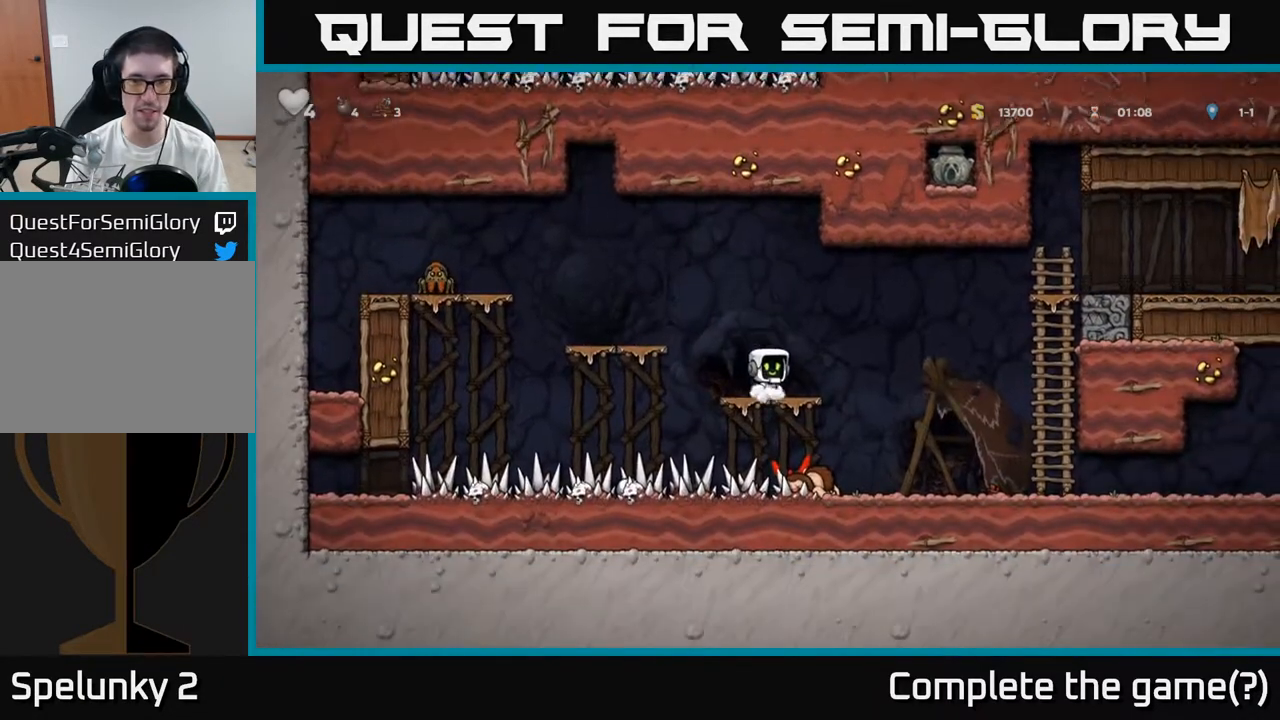
{"buttons": [], "left_stick": "center", "events": []}
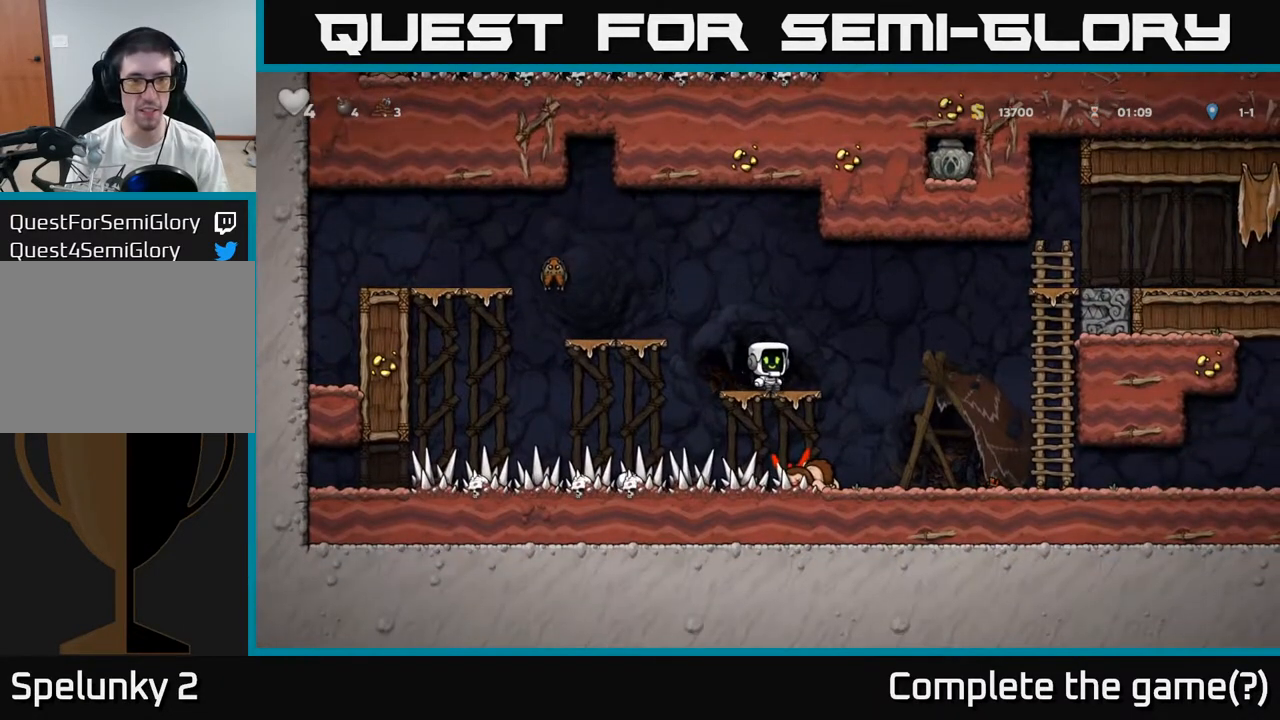
{"buttons": [], "left_stick": "right", "events": [[300, "left_stick", "right"], [317, "A", "down"], [383, "A", "up"]]}
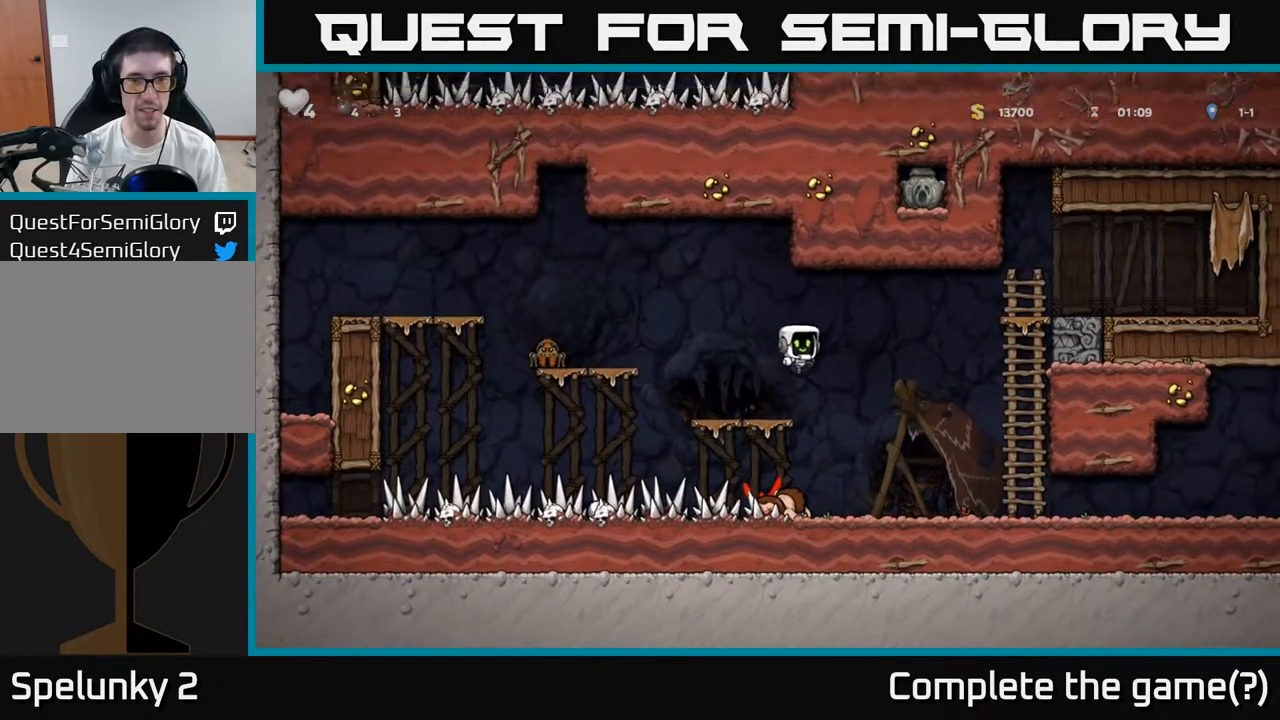
{"buttons": [], "left_stick": "center", "events": [[100, "left_stick", "center"]]}
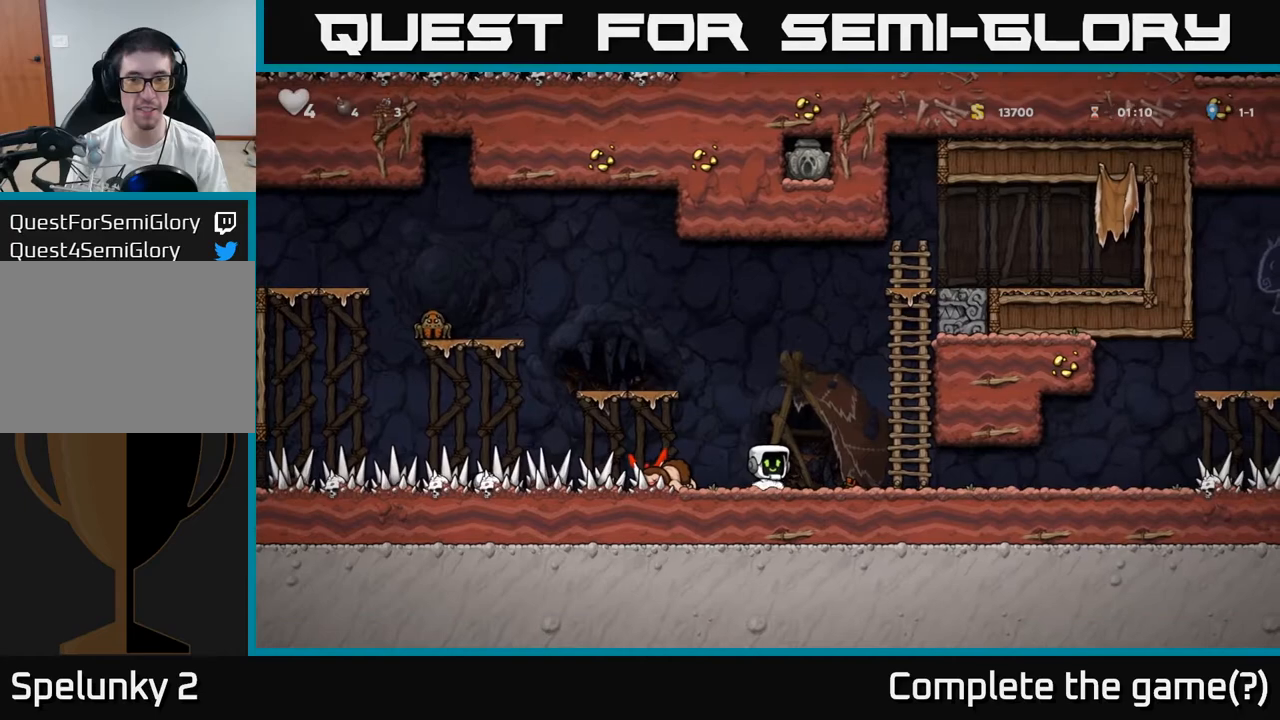
{"buttons": [], "left_stick": "down", "events": [[17, "left_stick", "down"], [83, "L1", "down"], [167, "L1", "up"], [200, "left_stick", "right"], [350, "left_stick", "down"], [400, "X", "down"], [483, "X", "up"]]}
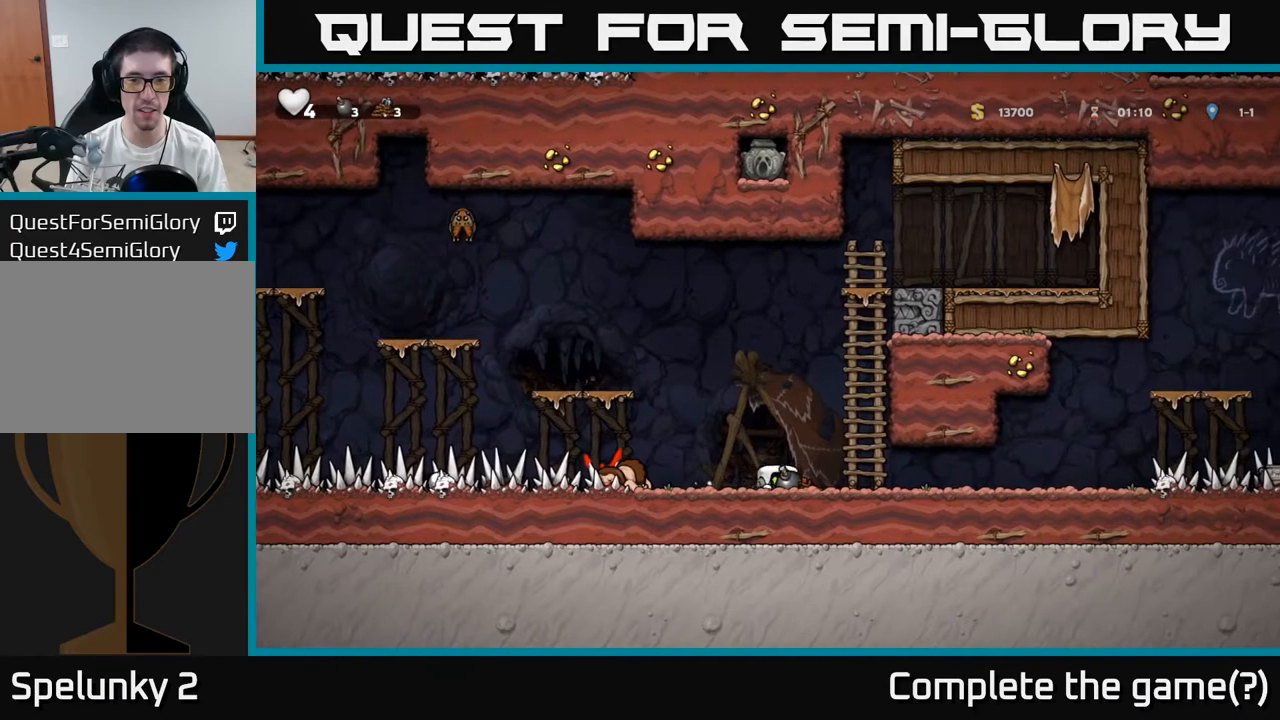
{"buttons": [], "left_stick": "center", "events": [[200, "left_stick", "right"], [367, "left_stick", "center"]]}
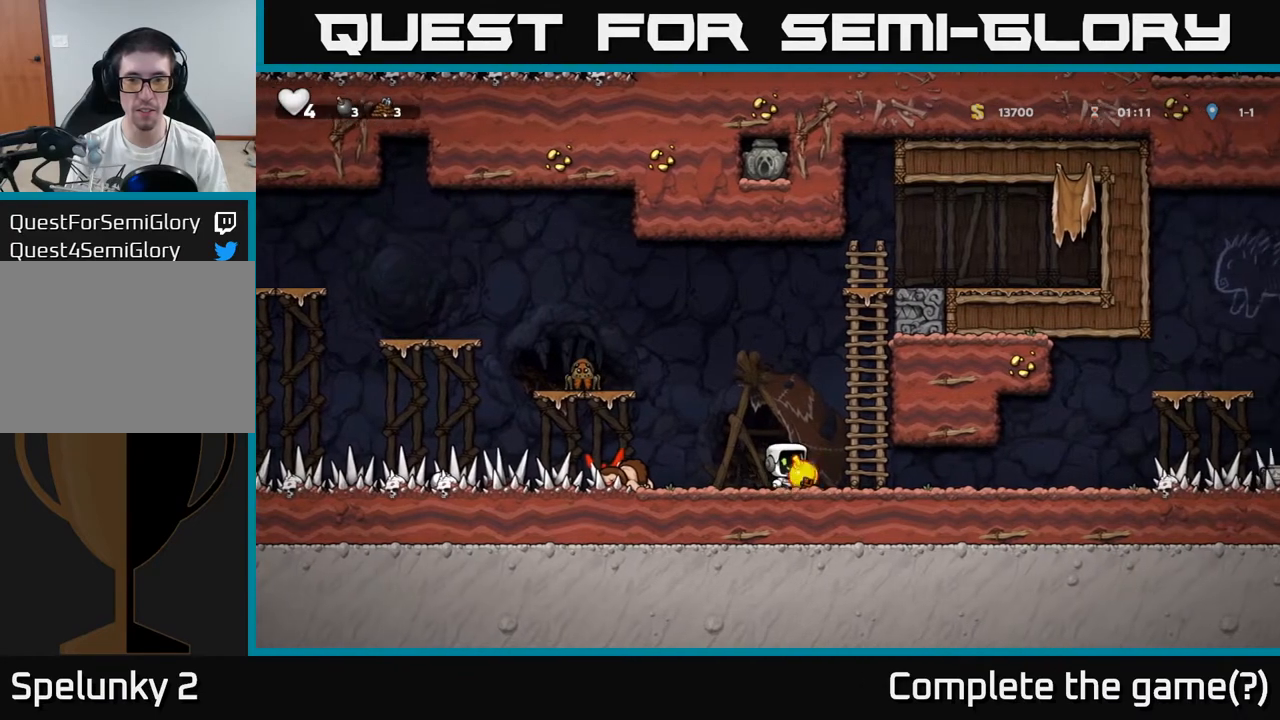
{"buttons": [], "left_stick": "center", "events": []}
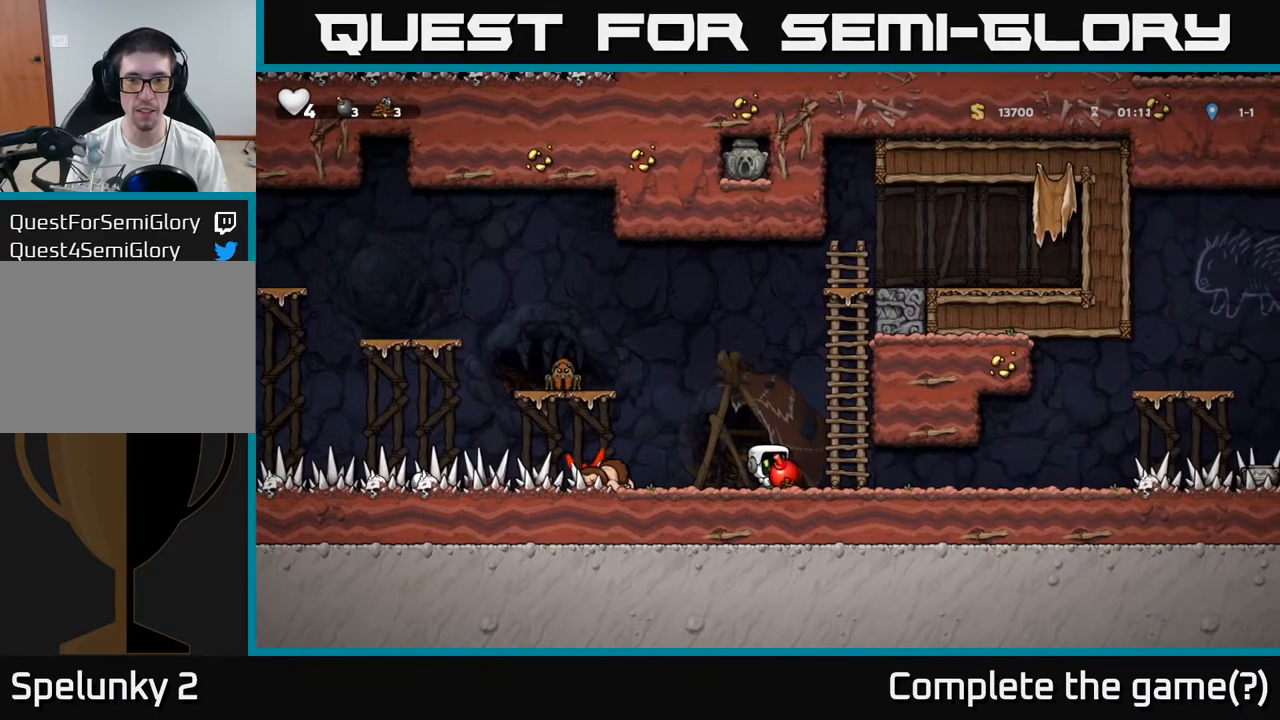
{"buttons": [], "left_stick": "center", "events": []}
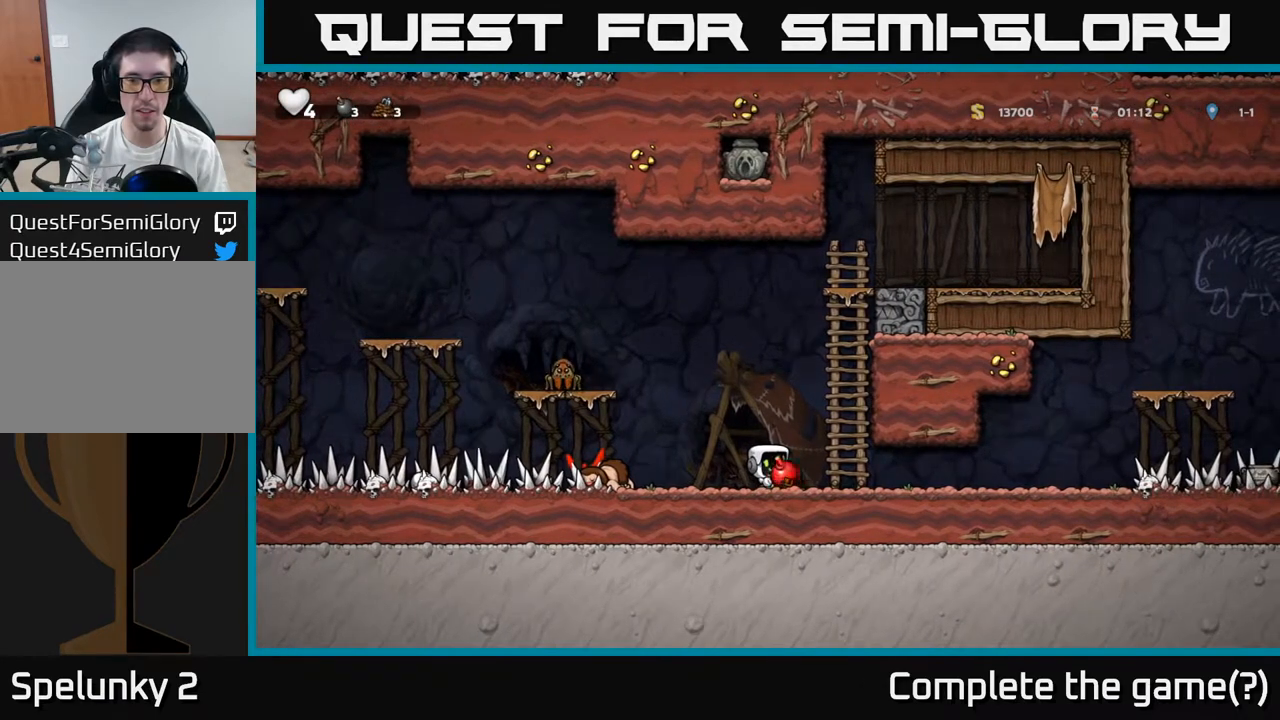
{"buttons": [], "left_stick": "up-right", "events": [[50, "A", "down"], [83, "left_stick", "up-right"], [233, "A", "up"], [350, "X", "down"], [450, "X", "up"]]}
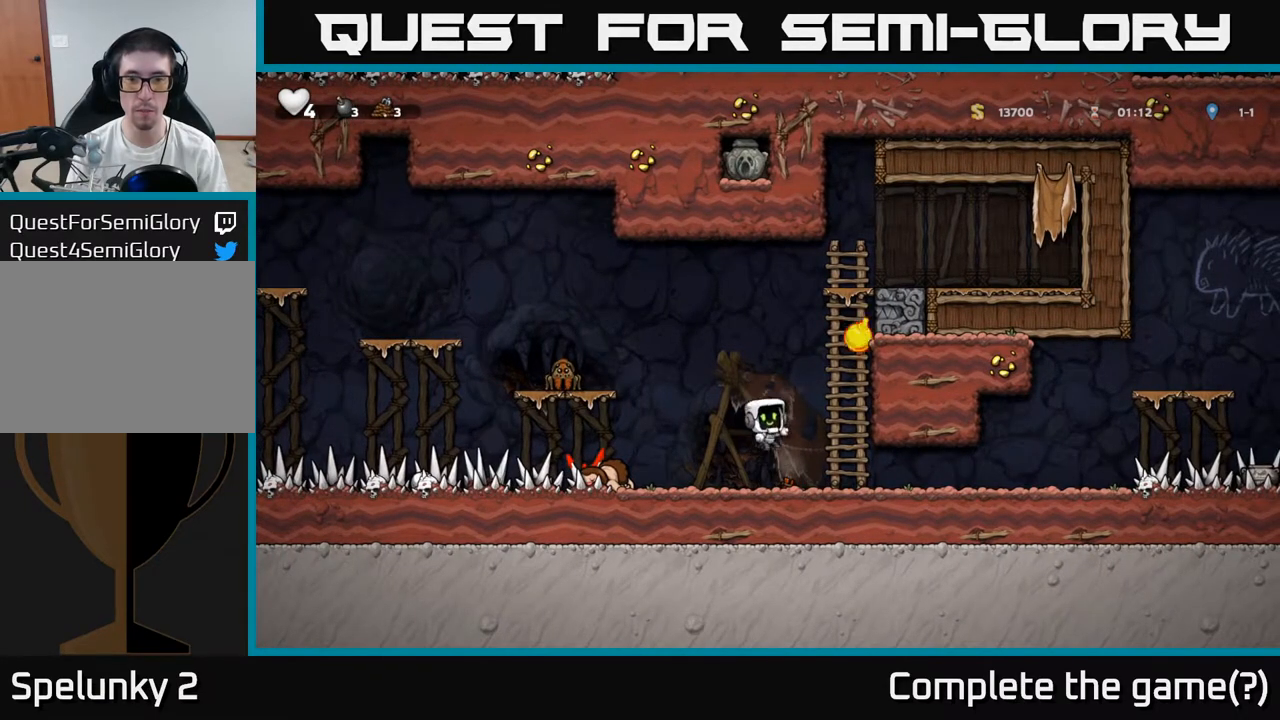
{"buttons": [], "left_stick": "right", "events": [[33, "left_stick", "center"], [83, "left_stick", "right"]]}
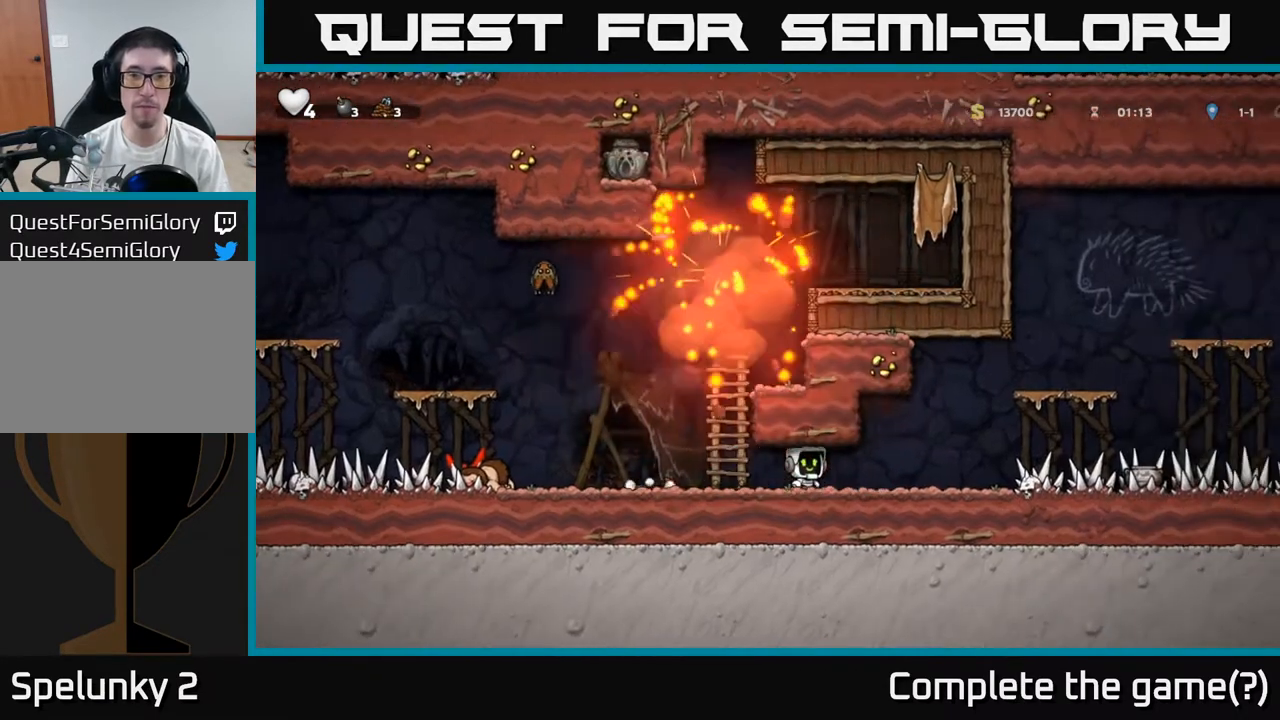
{"buttons": [], "left_stick": "center", "events": [[167, "left_stick", "center"]]}
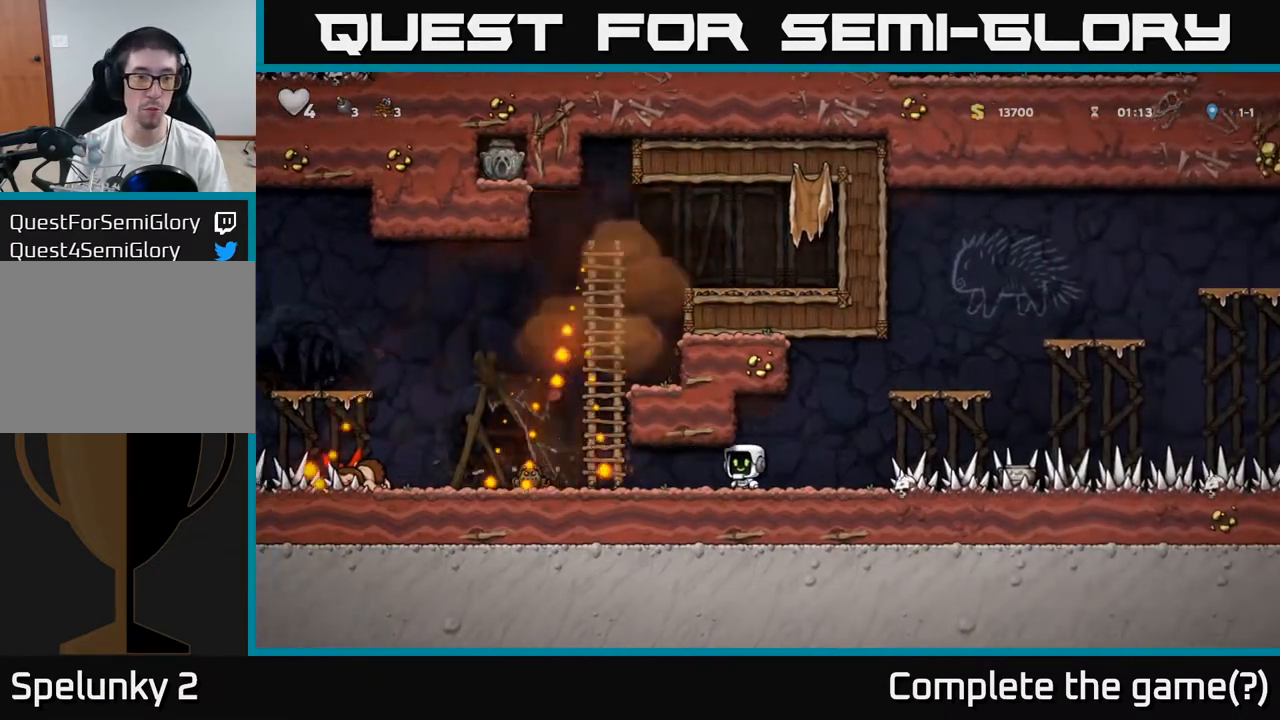
{"buttons": [], "left_stick": "center", "events": []}
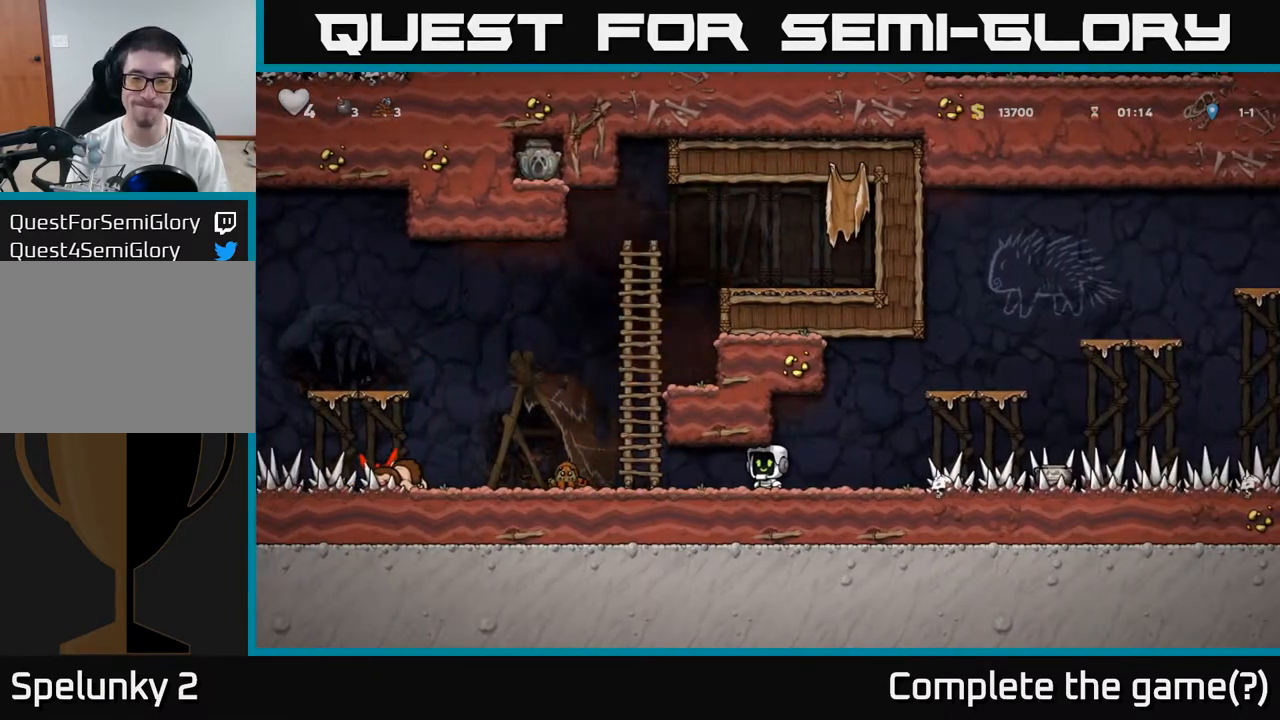
{"buttons": [], "left_stick": "center", "events": []}
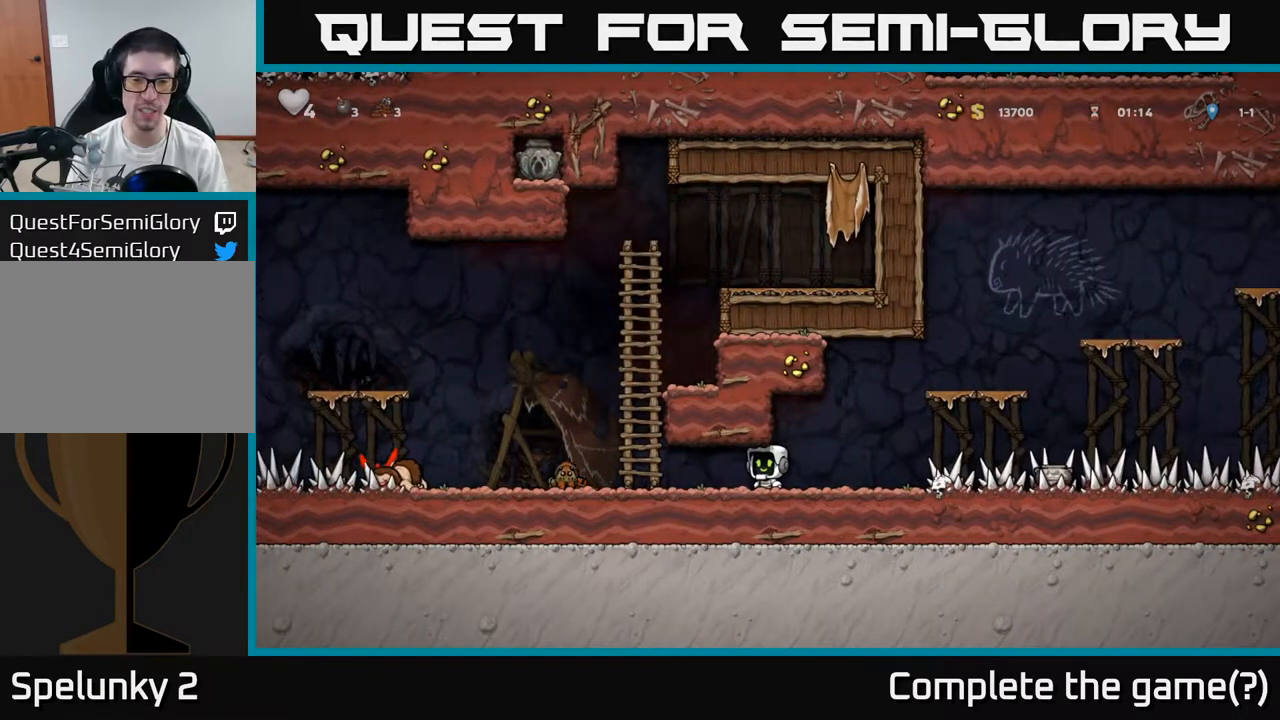
{"buttons": [], "left_stick": "center", "events": []}
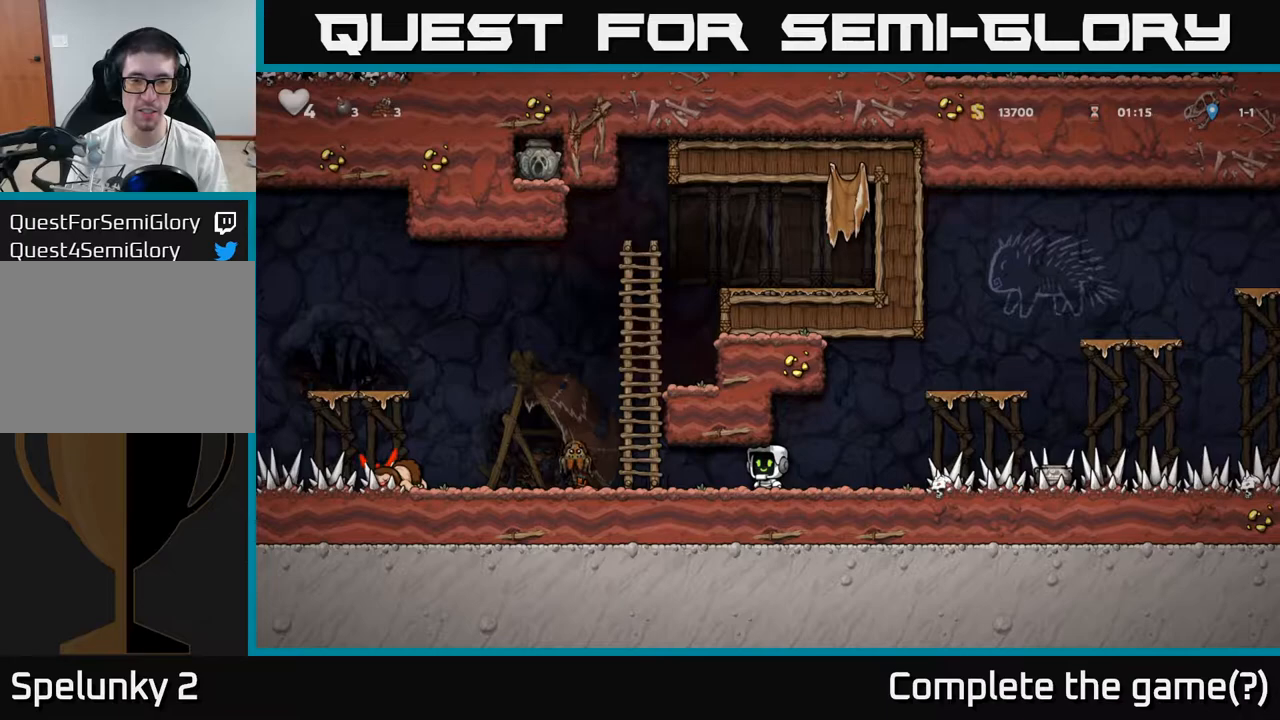
{"buttons": [], "left_stick": "center", "events": []}
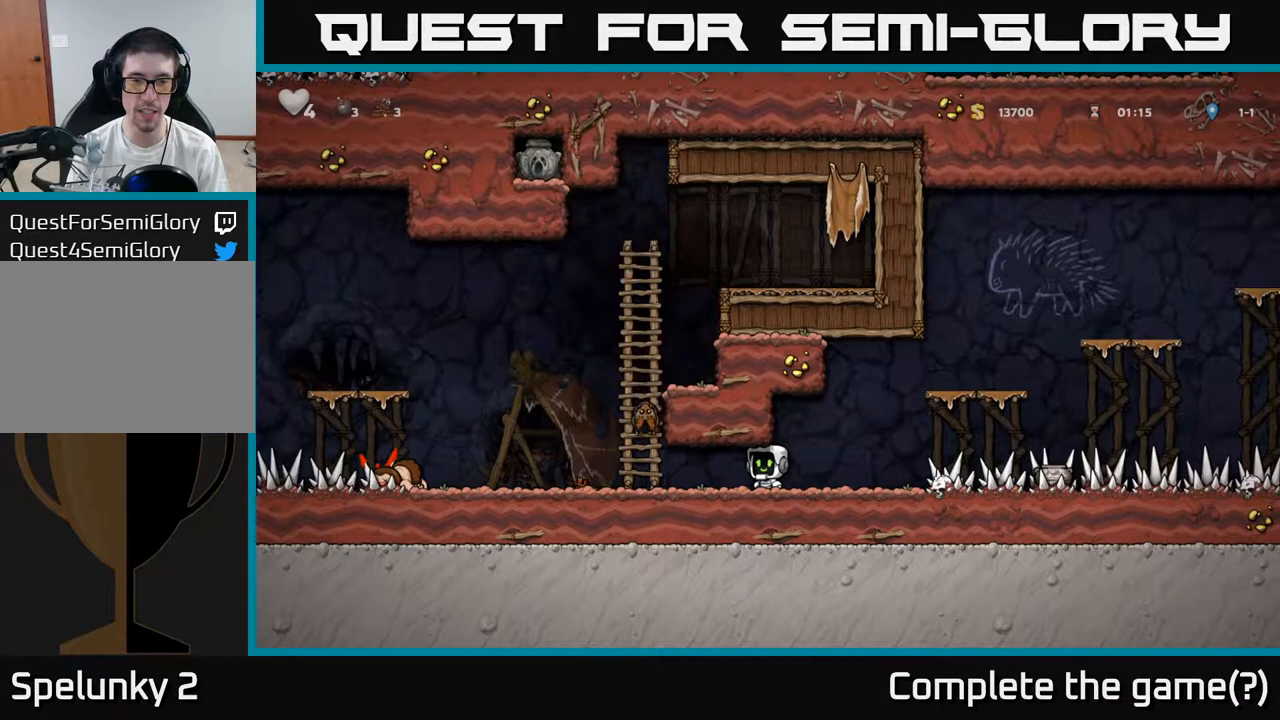
{"buttons": [], "left_stick": "center", "events": []}
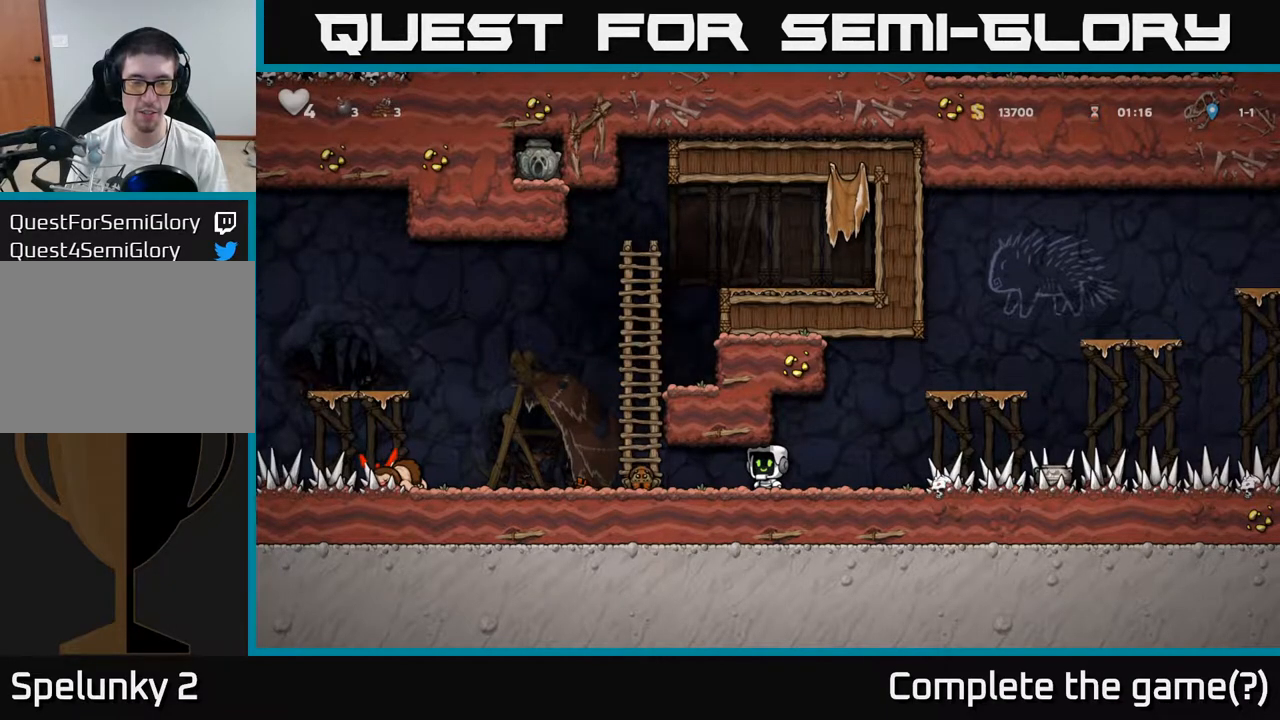
{"buttons": [], "left_stick": "center", "events": [[17, "left_stick", "right"], [300, "left_stick", "center"]]}
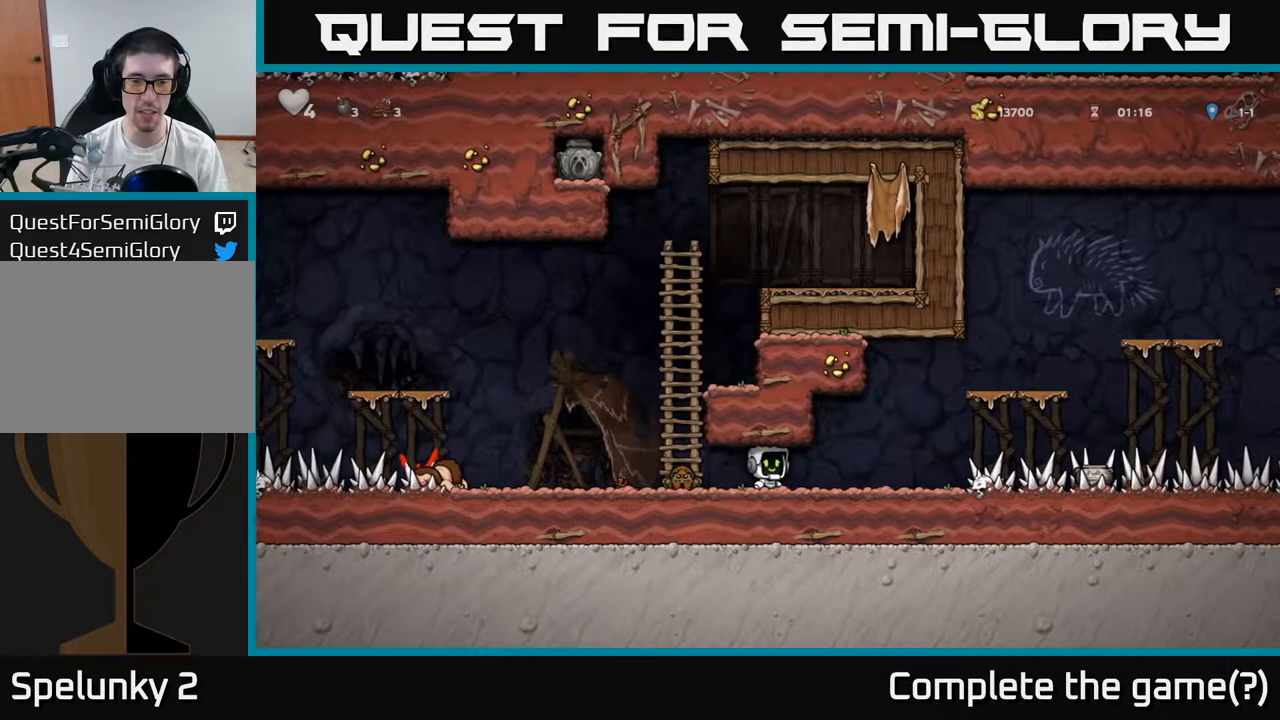
{"buttons": [], "left_stick": "center", "events": [[183, "left_stick", "right"], [317, "left_stick", "center"]]}
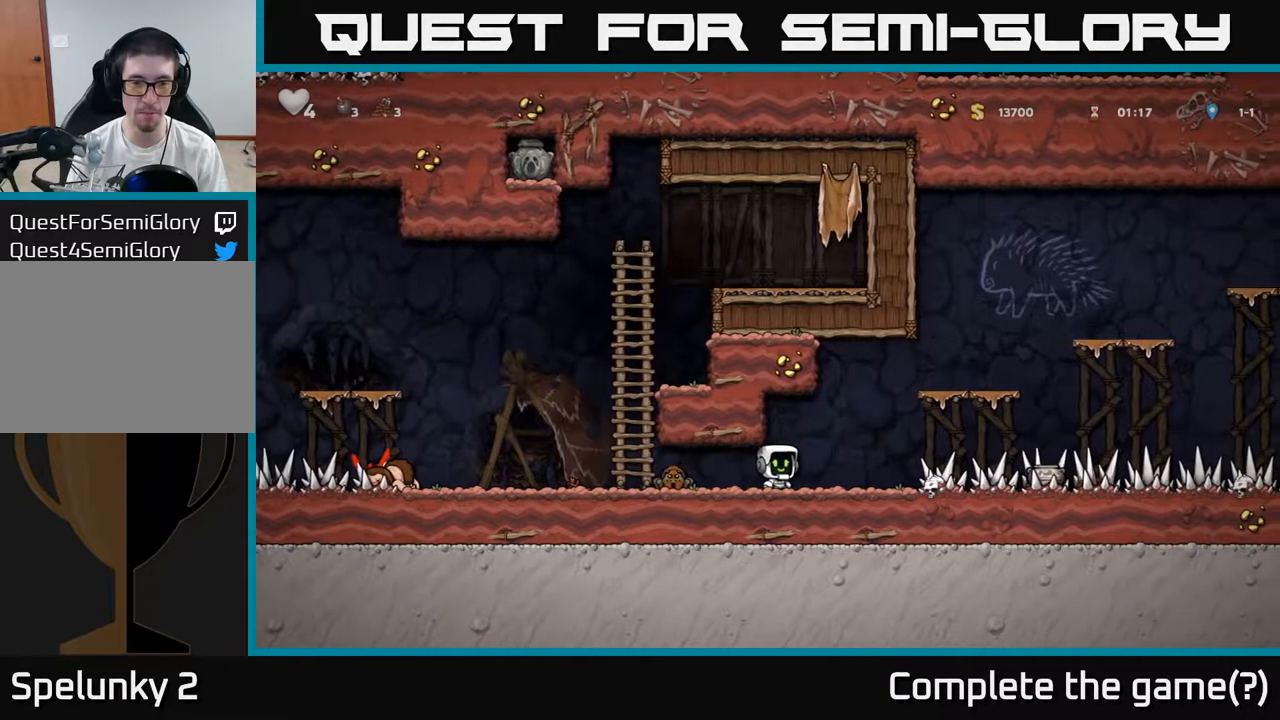
{"buttons": [], "left_stick": "right", "events": [[117, "left_stick", "right"], [300, "left_stick", "center"], [483, "left_stick", "right"]]}
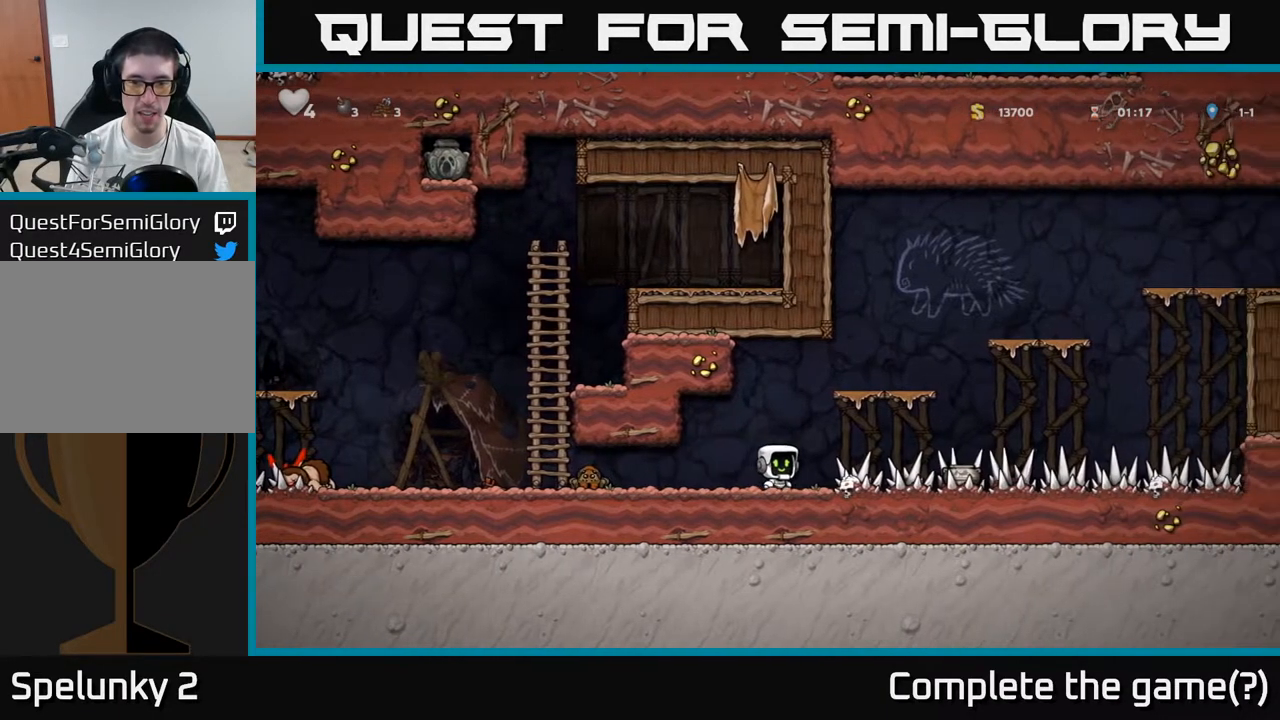
{"buttons": [], "left_stick": "center", "events": [[183, "left_stick", "center"]]}
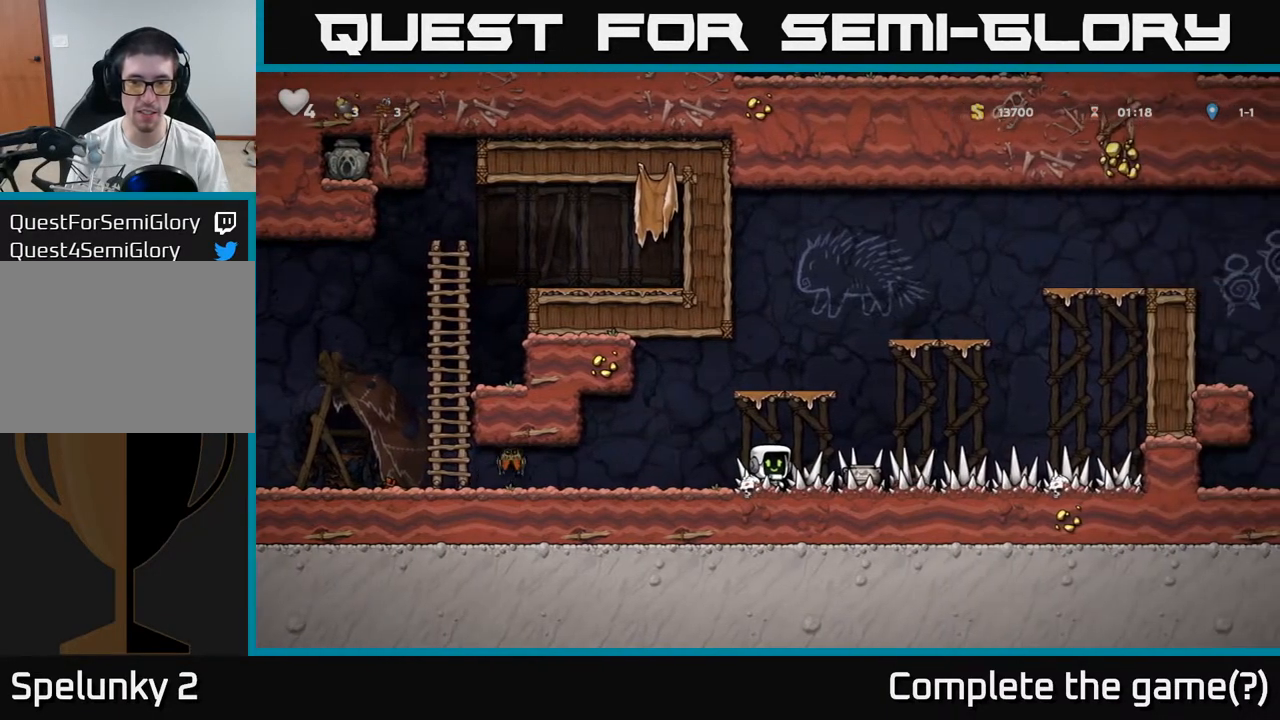
{"buttons": [], "left_stick": "center", "events": []}